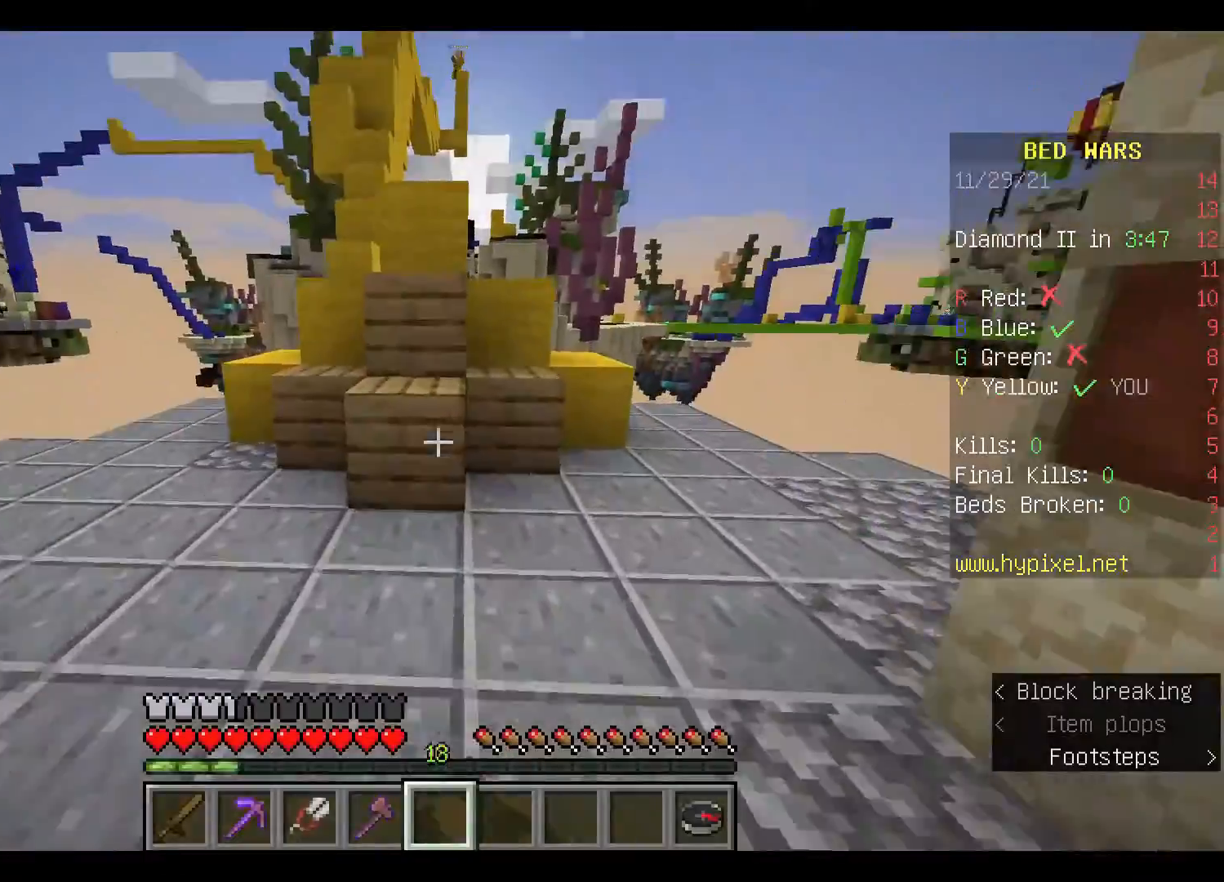
Gameplay with keyboard and mouse; each line is a JSON object with the keys and mouse buttons held at the frame after it. "events" lists presses ("down") and releases ("up") of "a", "d", "s", "space", "w", "mouse_left" and "mouse_right" between this image and that frame as [ms after this image, input, new state], when the widget could be followed in between. "mouse_left", "mouse_right" = the "left", "right" buttons of the "mouse" list. No other keys are recorded. Fast repeated clicks can show as one long hold. Mouse movement is not recorded.
{"keys": ["w"], "mouse": [], "events": [[67, "space", "down"], [467, "space", "up"]]}
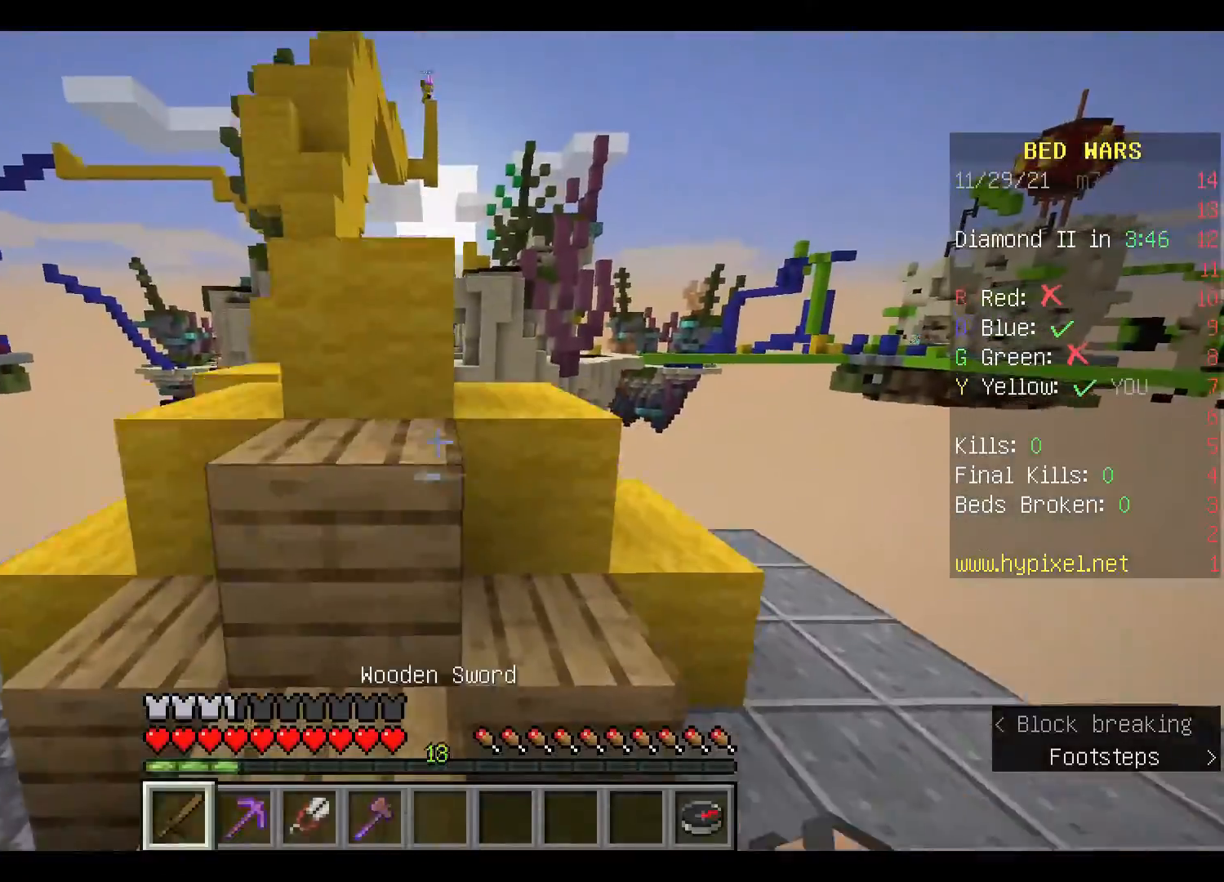
{"keys": ["space", "w"], "mouse": ["left"], "events": [[33, "space", "down"], [400, "mouse_left", "down"]]}
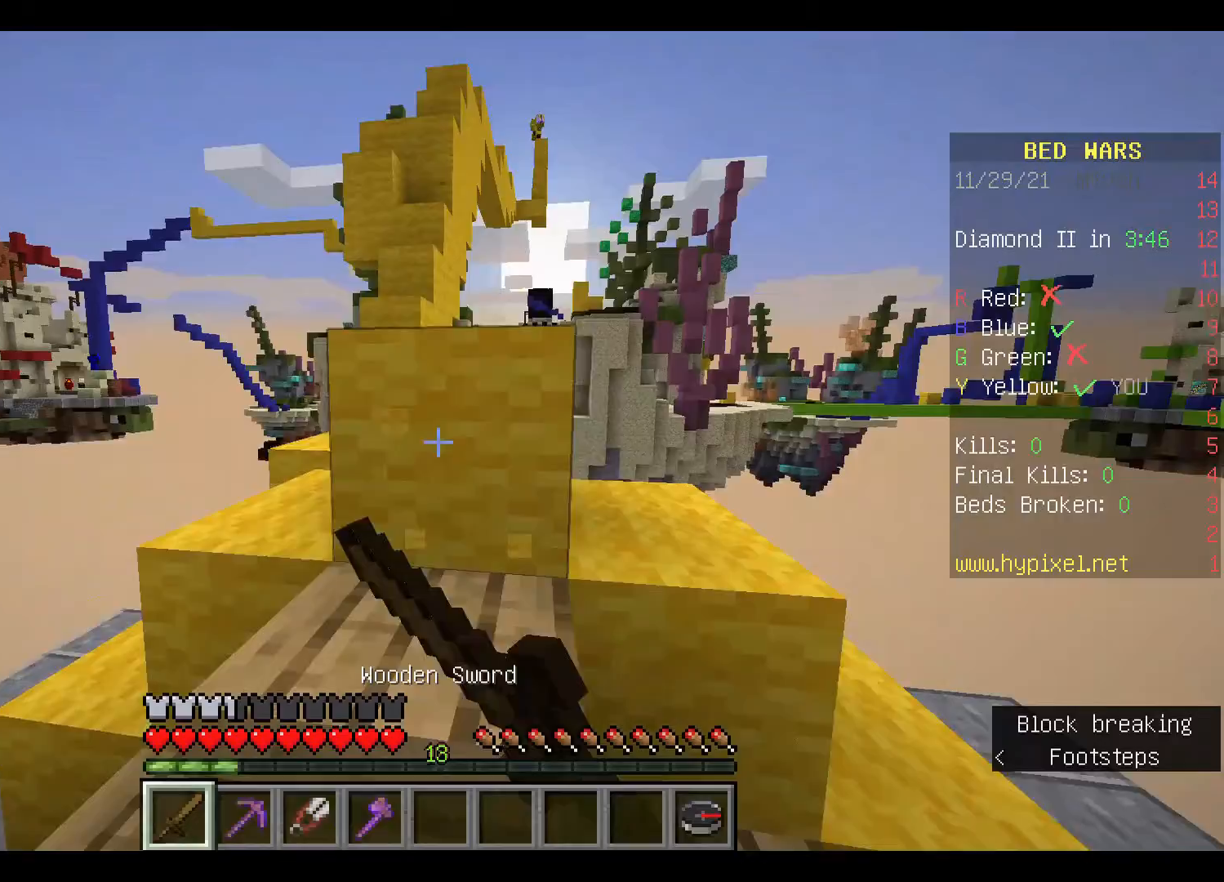
{"keys": ["a", "space", "w"], "mouse": [], "events": [[33, "a", "down"], [33, "mouse_left", "up"]]}
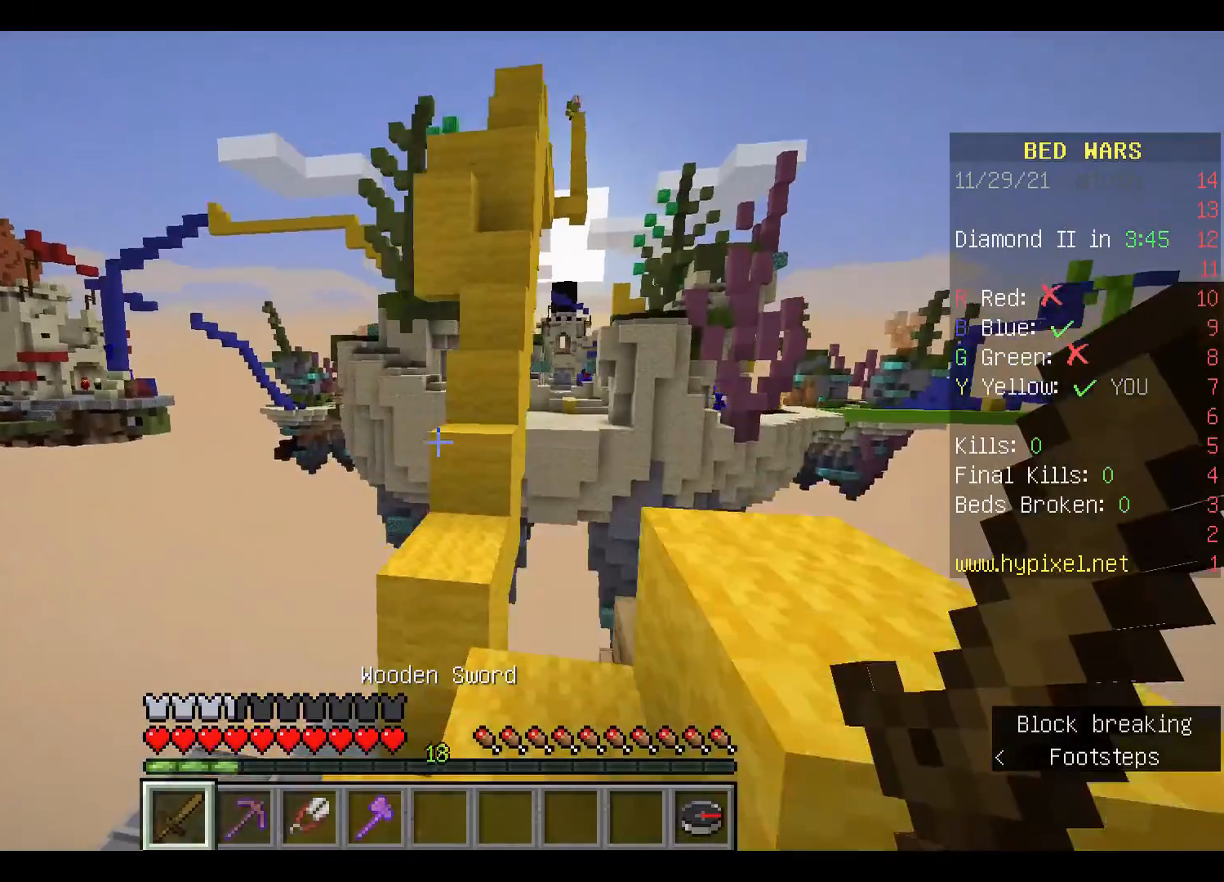
{"keys": ["space", "w"], "mouse": [], "events": [[33, "a", "up"], [33, "mouse_left", "down"], [133, "mouse_left", "up"], [233, "space", "up"], [367, "space", "down"]]}
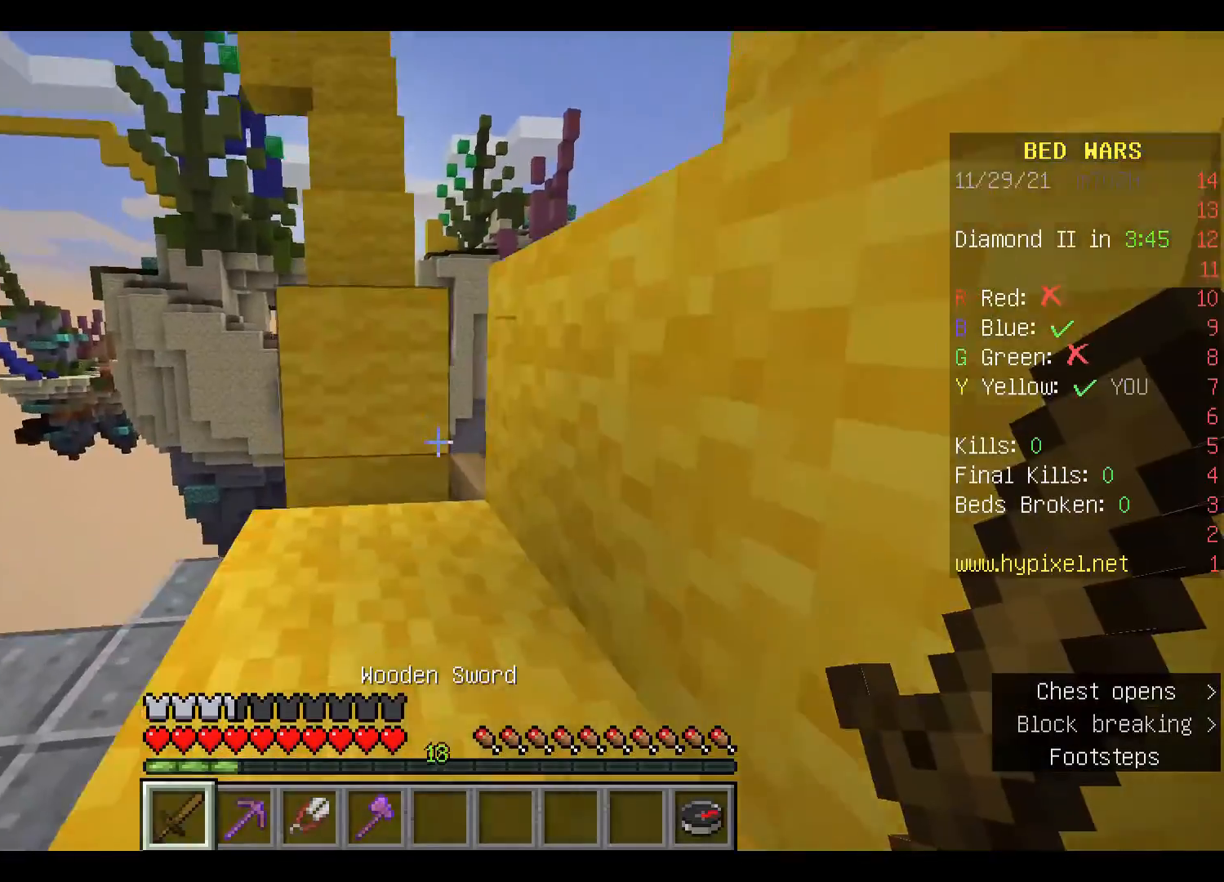
{"keys": ["w"], "mouse": [], "events": [[167, "space", "up"]]}
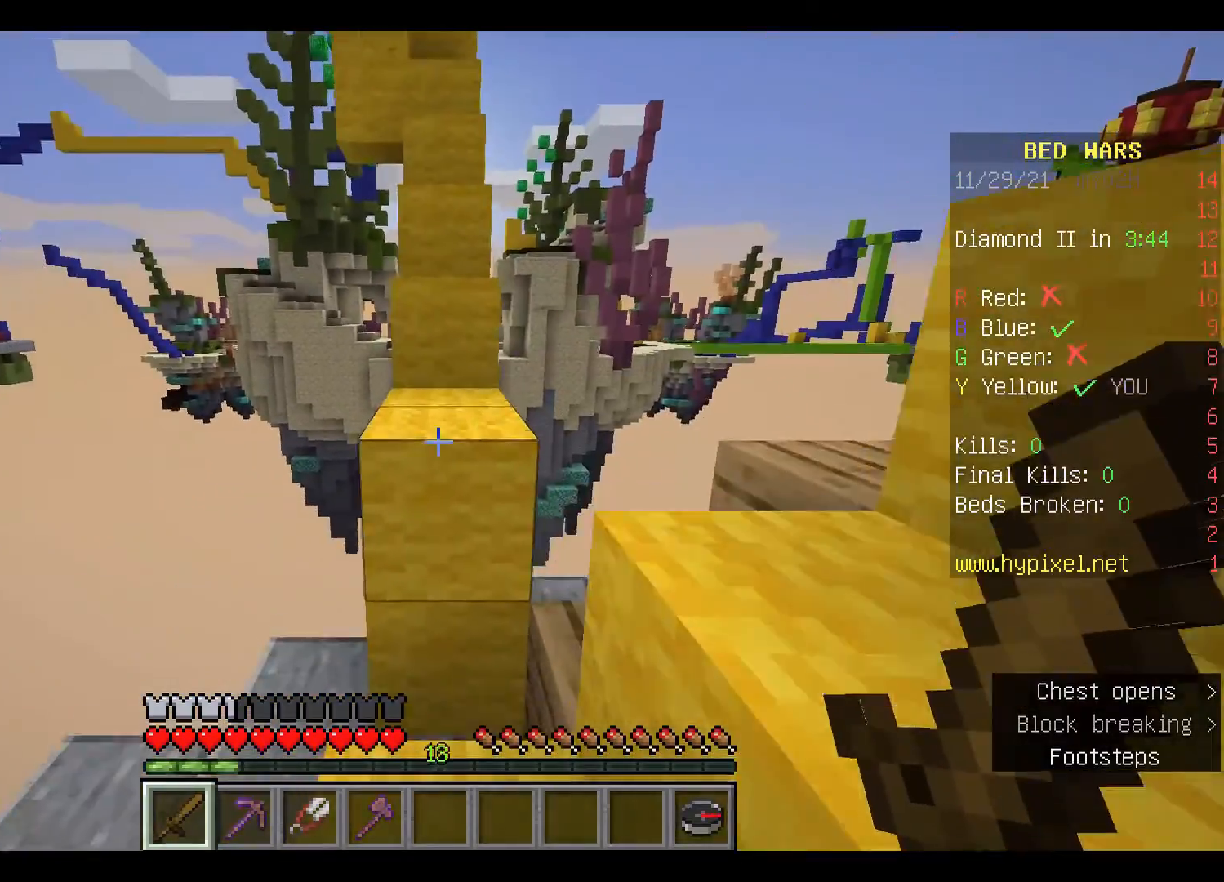
{"keys": ["space", "w"], "mouse": ["left"], "events": [[133, "space", "down"], [300, "mouse_left", "down"], [300, "space", "up"], [400, "mouse_left", "up"], [433, "space", "down"], [467, "mouse_left", "down"]]}
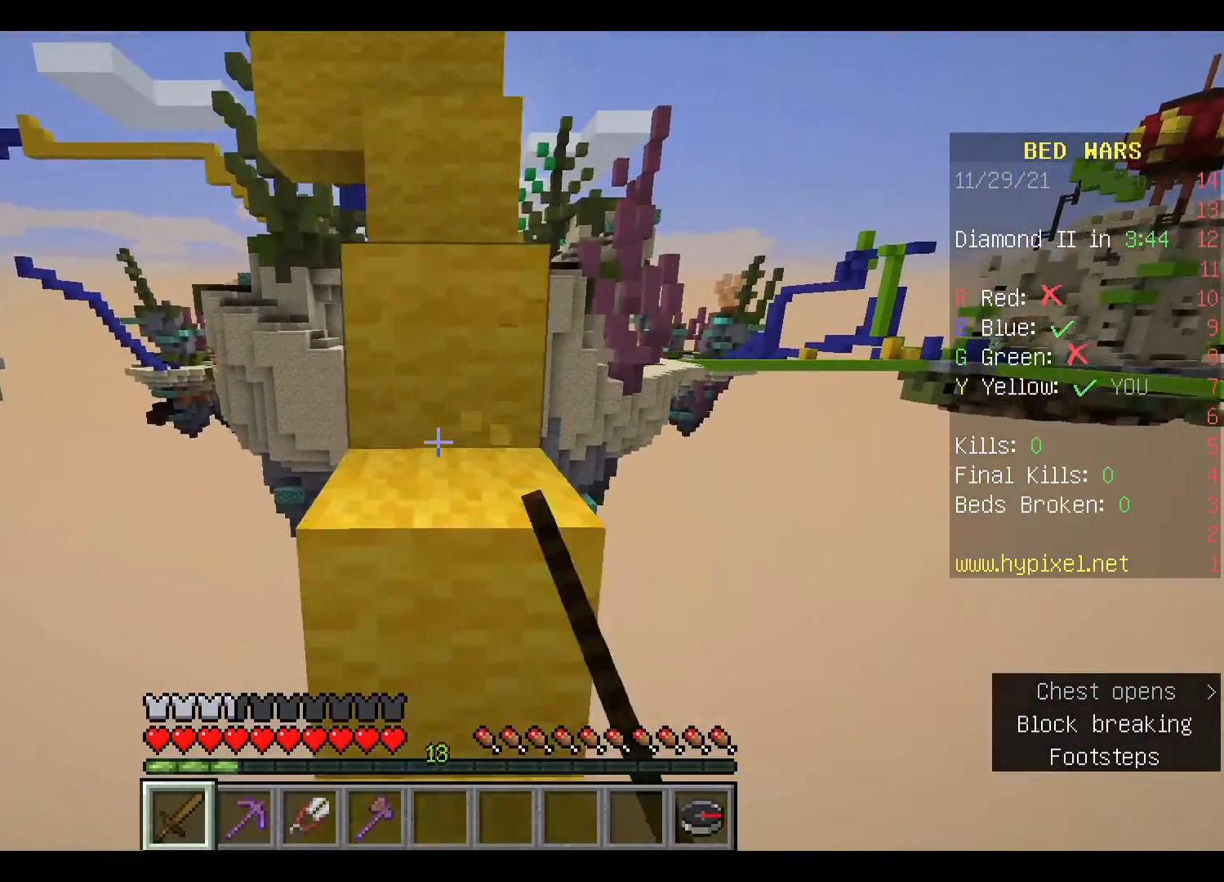
{"keys": ["space", "w"], "mouse": ["left"], "events": [[67, "mouse_left", "up"], [133, "space", "up"], [167, "mouse_left", "down"], [267, "mouse_left", "up"], [367, "mouse_left", "down"], [433, "space", "down"]]}
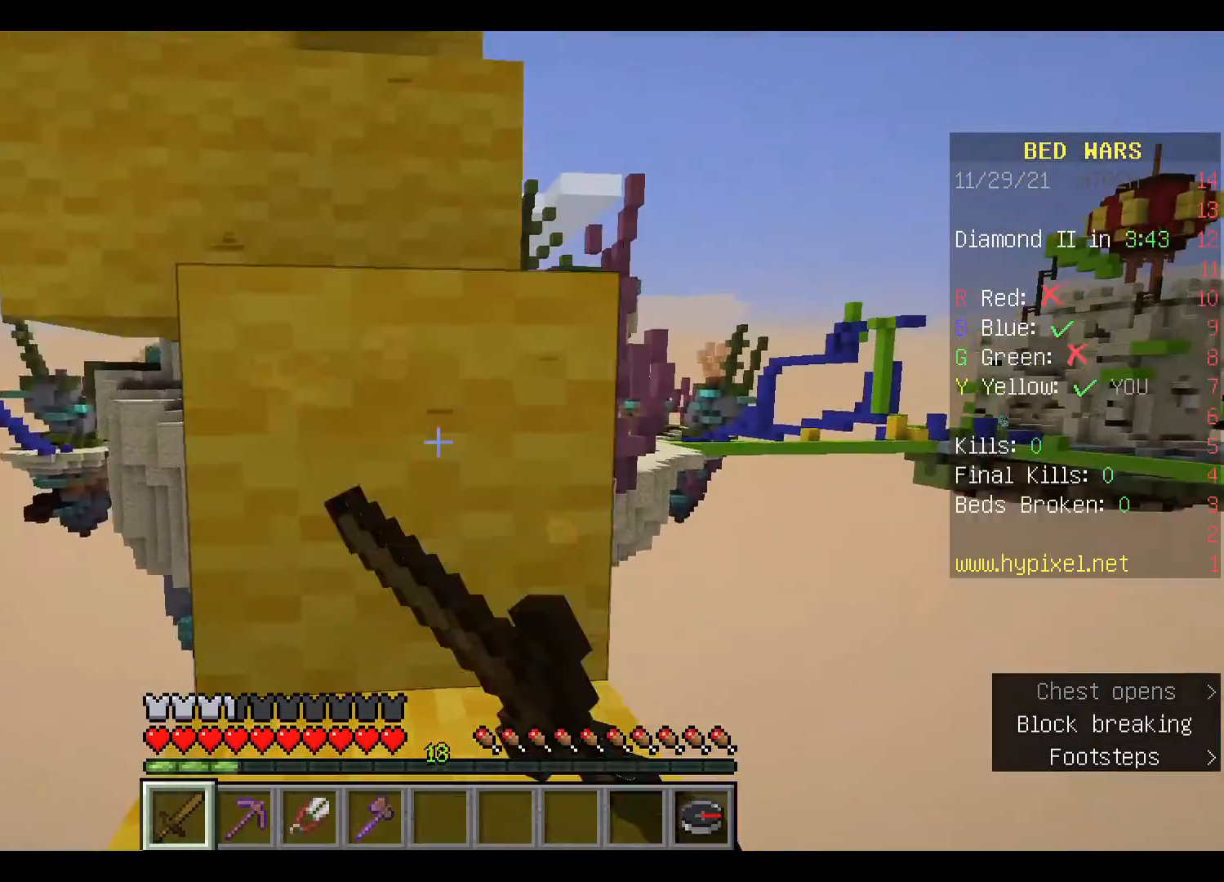
{"keys": ["space", "w"], "mouse": [], "events": [[33, "mouse_left", "up"], [100, "space", "up"], [167, "mouse_left", "down"], [300, "mouse_left", "up"], [400, "mouse_left", "down"], [400, "space", "down"], [500, "mouse_left", "up"]]}
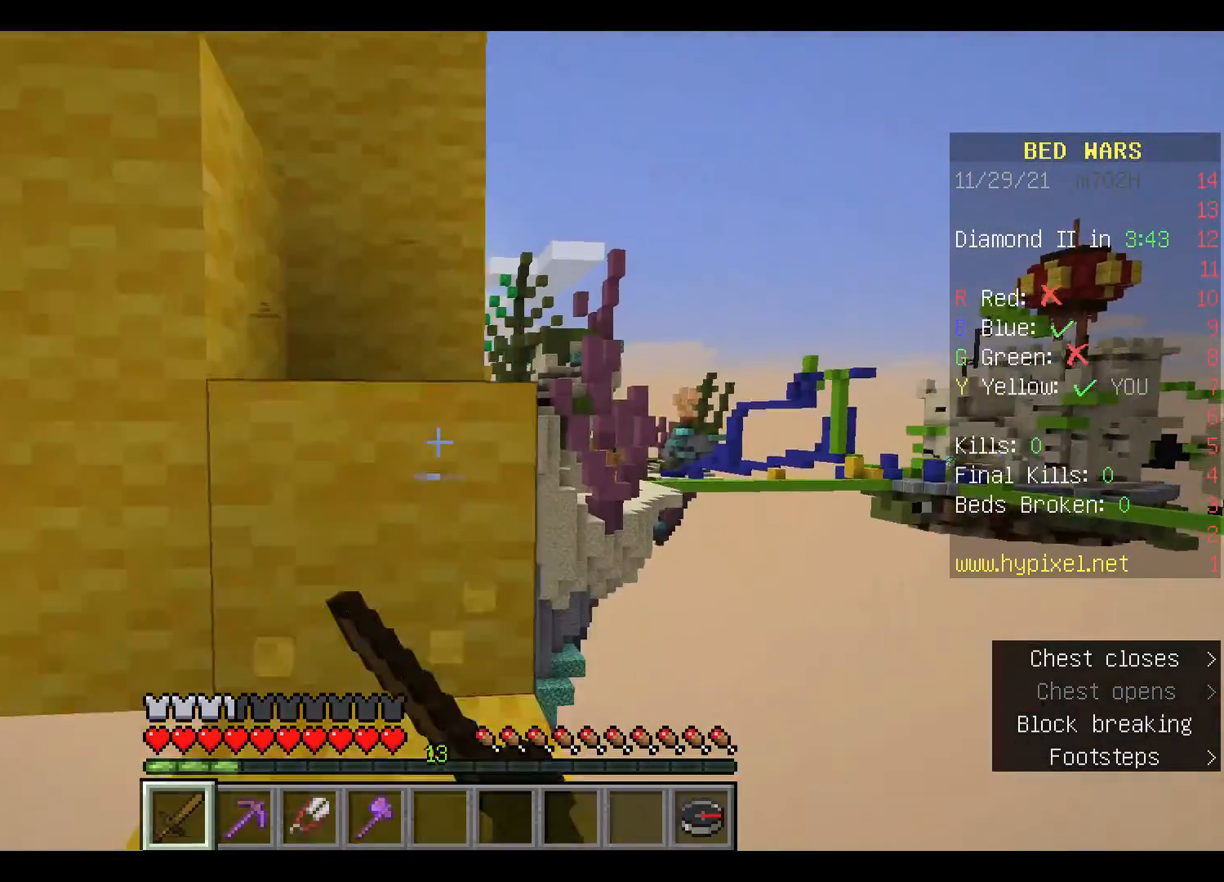
{"keys": ["space", "w"], "mouse": [], "events": [[67, "space", "up"], [100, "mouse_left", "down"], [200, "mouse_left", "up"], [200, "space", "down"], [300, "mouse_left", "down"], [433, "mouse_left", "up"]]}
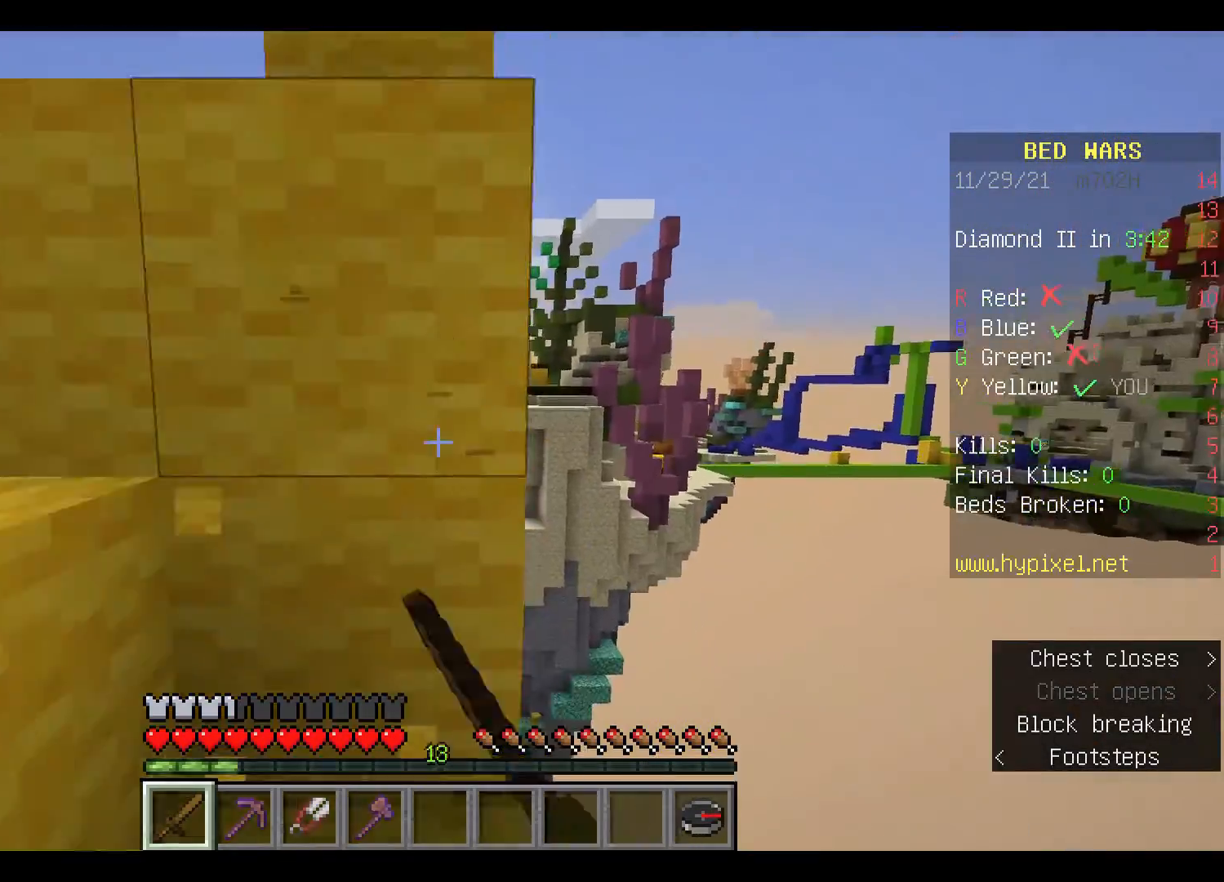
{"keys": ["a", "space", "w"], "mouse": ["left"], "events": [[33, "mouse_left", "down"], [133, "mouse_left", "up"], [233, "a", "down"], [300, "mouse_left", "down"], [400, "mouse_left", "up"], [500, "mouse_left", "down"]]}
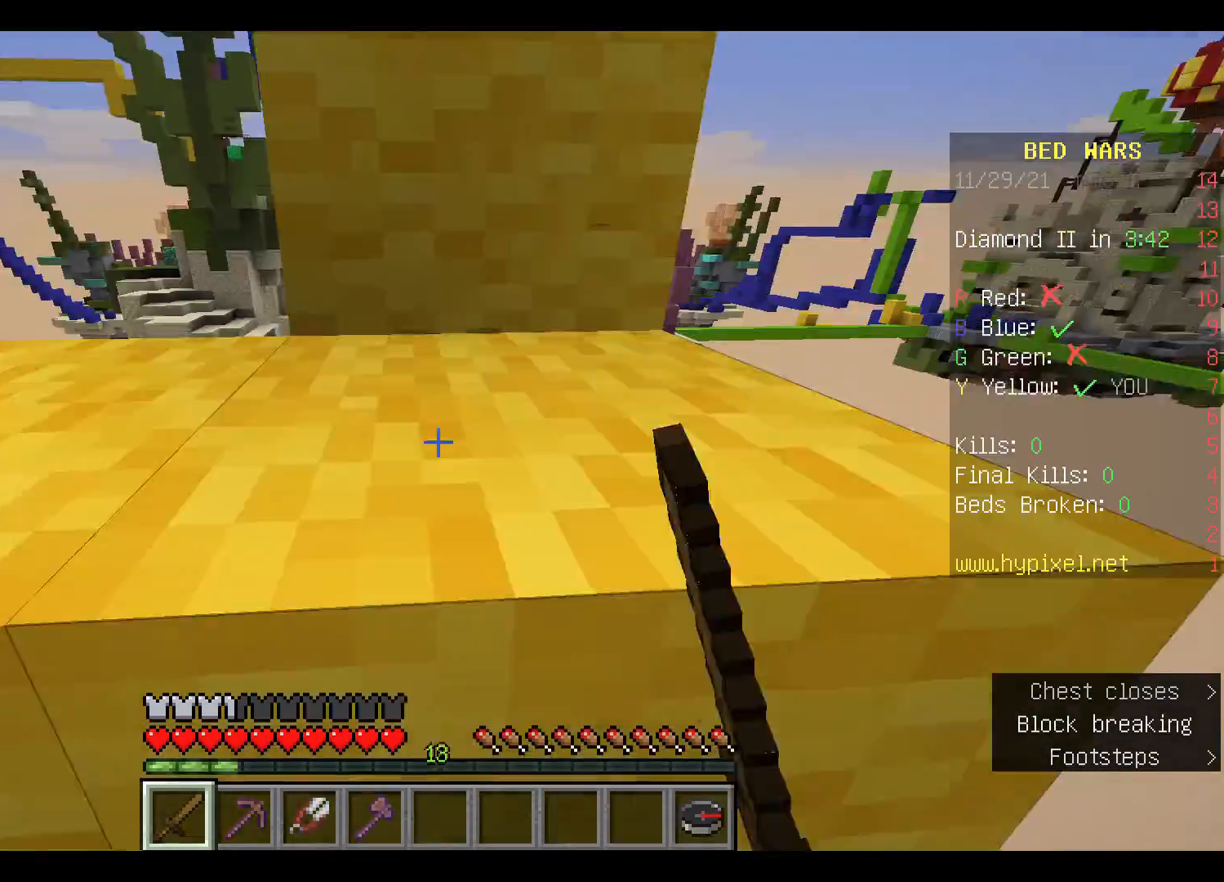
{"keys": ["space", "w"], "mouse": ["left"], "events": [[133, "mouse_left", "up"], [200, "a", "up"], [233, "mouse_left", "down"], [233, "space", "up"], [367, "mouse_left", "up"], [400, "space", "down"], [433, "mouse_left", "down"]]}
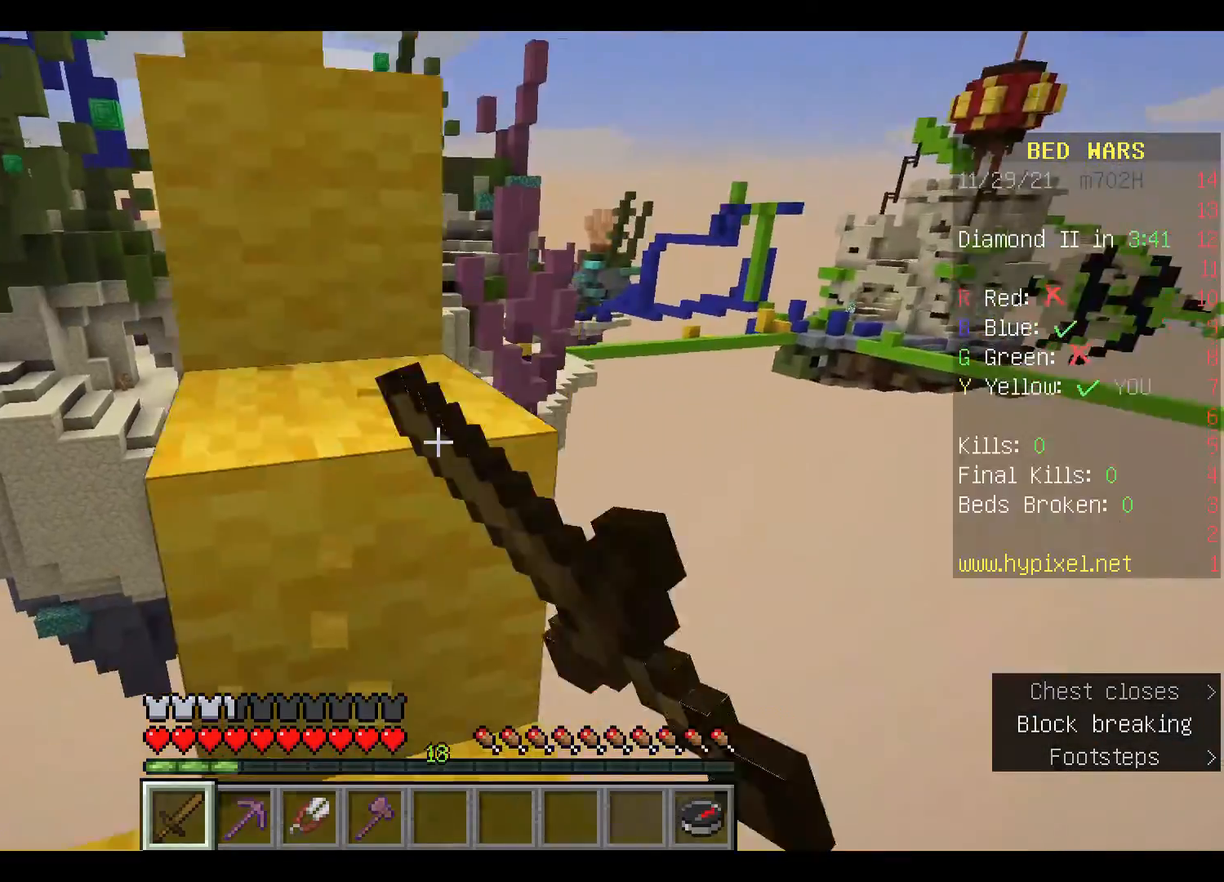
{"keys": ["w"], "mouse": [], "events": [[67, "mouse_left", "up"], [133, "mouse_left", "down"], [133, "space", "up"], [200, "space", "down"], [267, "mouse_left", "up"], [367, "mouse_left", "down"], [367, "space", "up"], [500, "mouse_left", "up"]]}
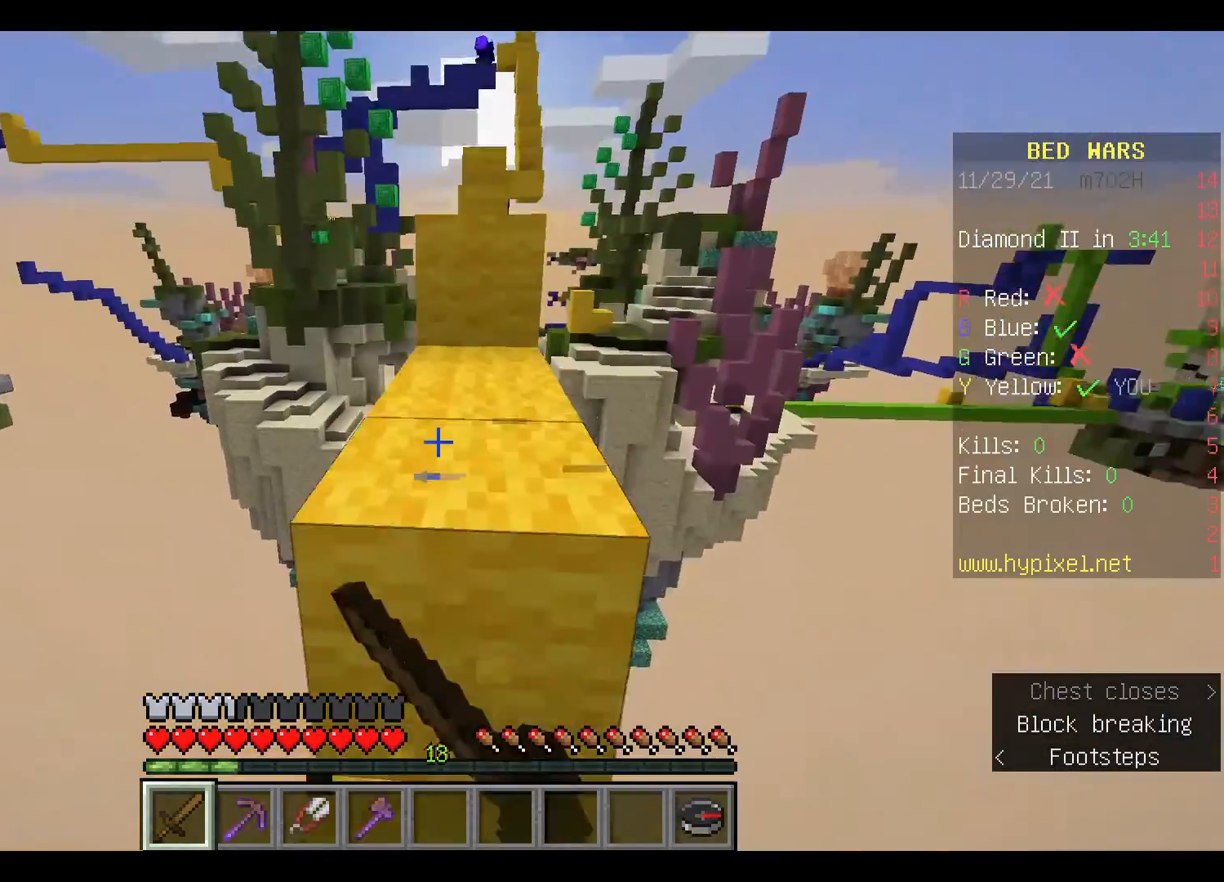
{"keys": ["space", "w"], "mouse": [], "events": [[67, "mouse_left", "down"], [200, "mouse_left", "up"], [300, "mouse_left", "down"], [367, "space", "down"], [433, "mouse_left", "up"]]}
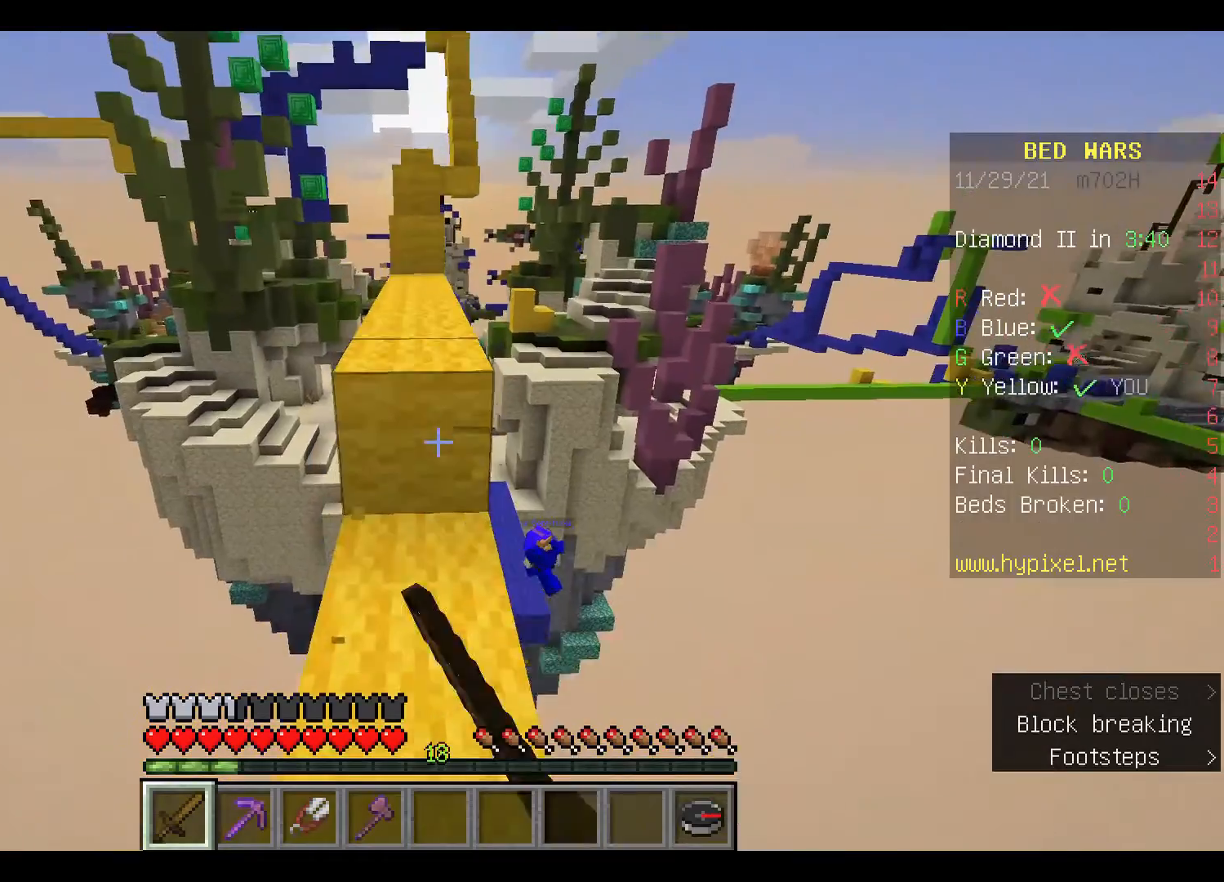
{"keys": ["space", "w"], "mouse": [], "events": [[67, "space", "up"], [267, "mouse_left", "down"], [400, "mouse_left", "up"], [400, "space", "down"]]}
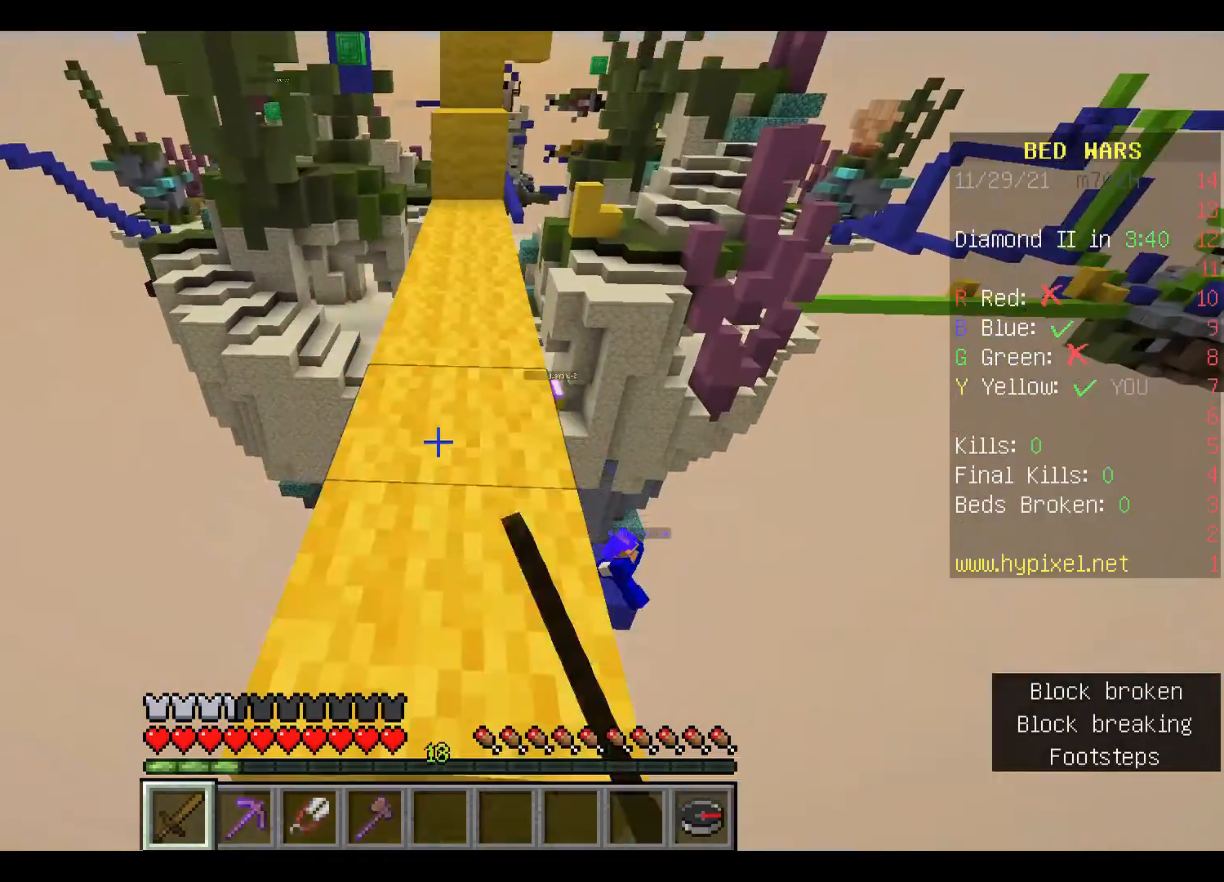
{"keys": ["w"], "mouse": [], "events": [[33, "mouse_left", "down"], [33, "space", "up"], [100, "mouse_left", "up"]]}
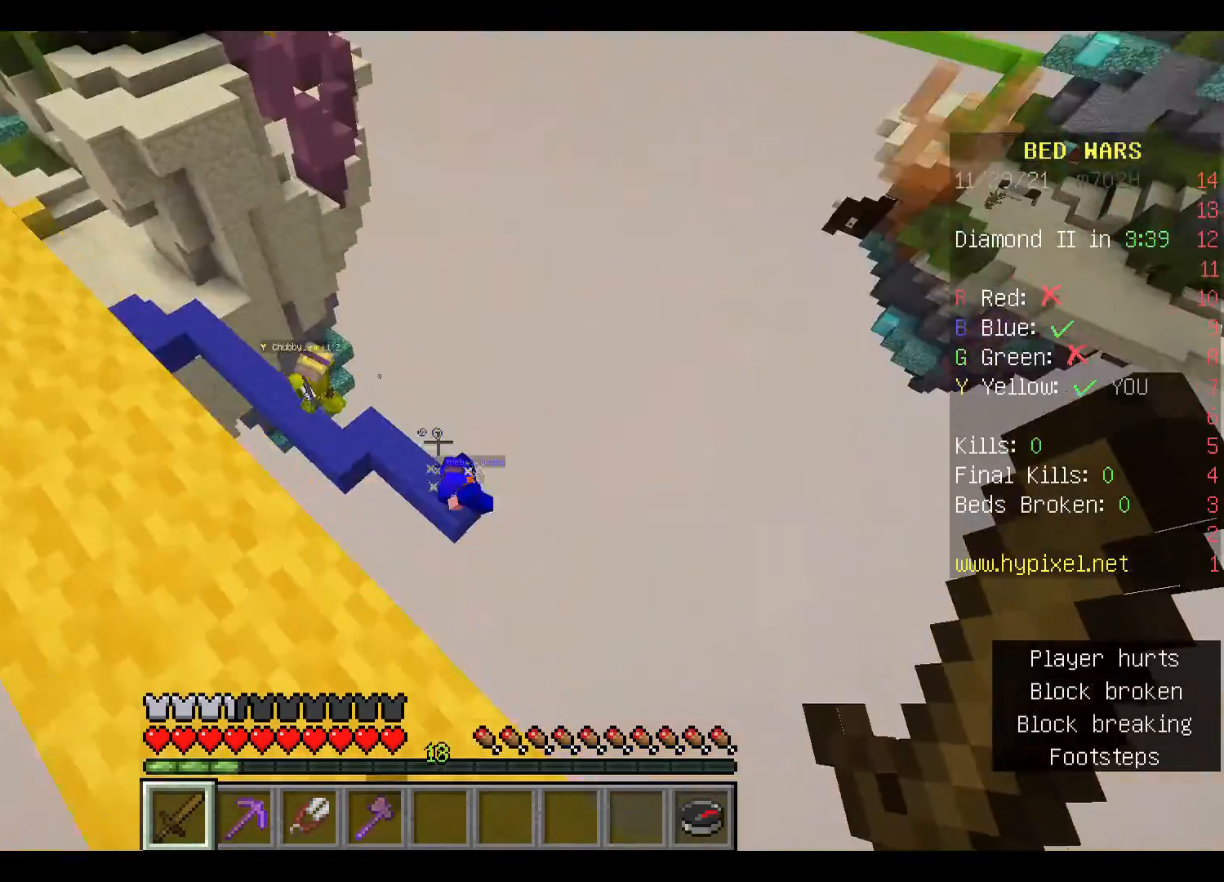
{"keys": ["w"], "mouse": [], "events": []}
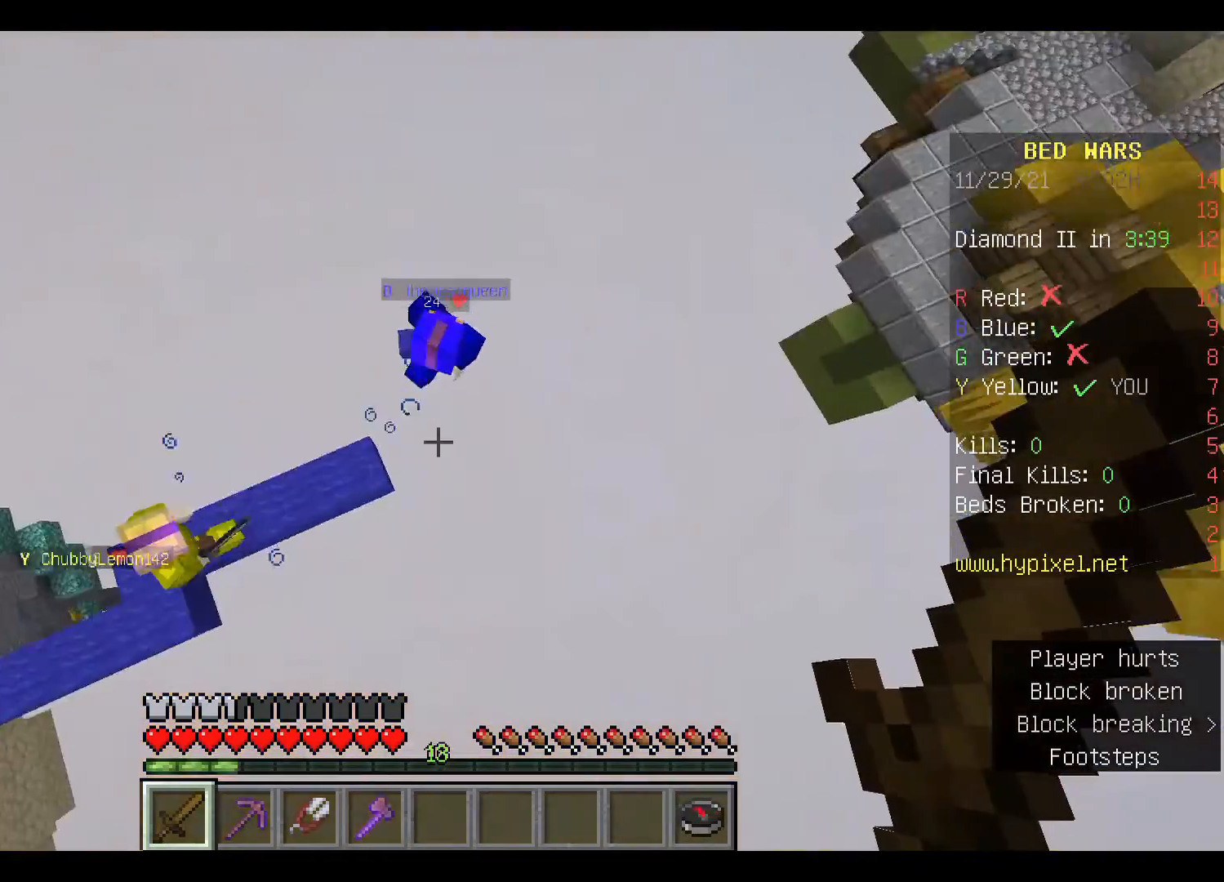
{"keys": [], "mouse": ["left"], "events": [[267, "mouse_left", "down"], [367, "mouse_left", "up"], [433, "mouse_left", "down"], [433, "w", "up"]]}
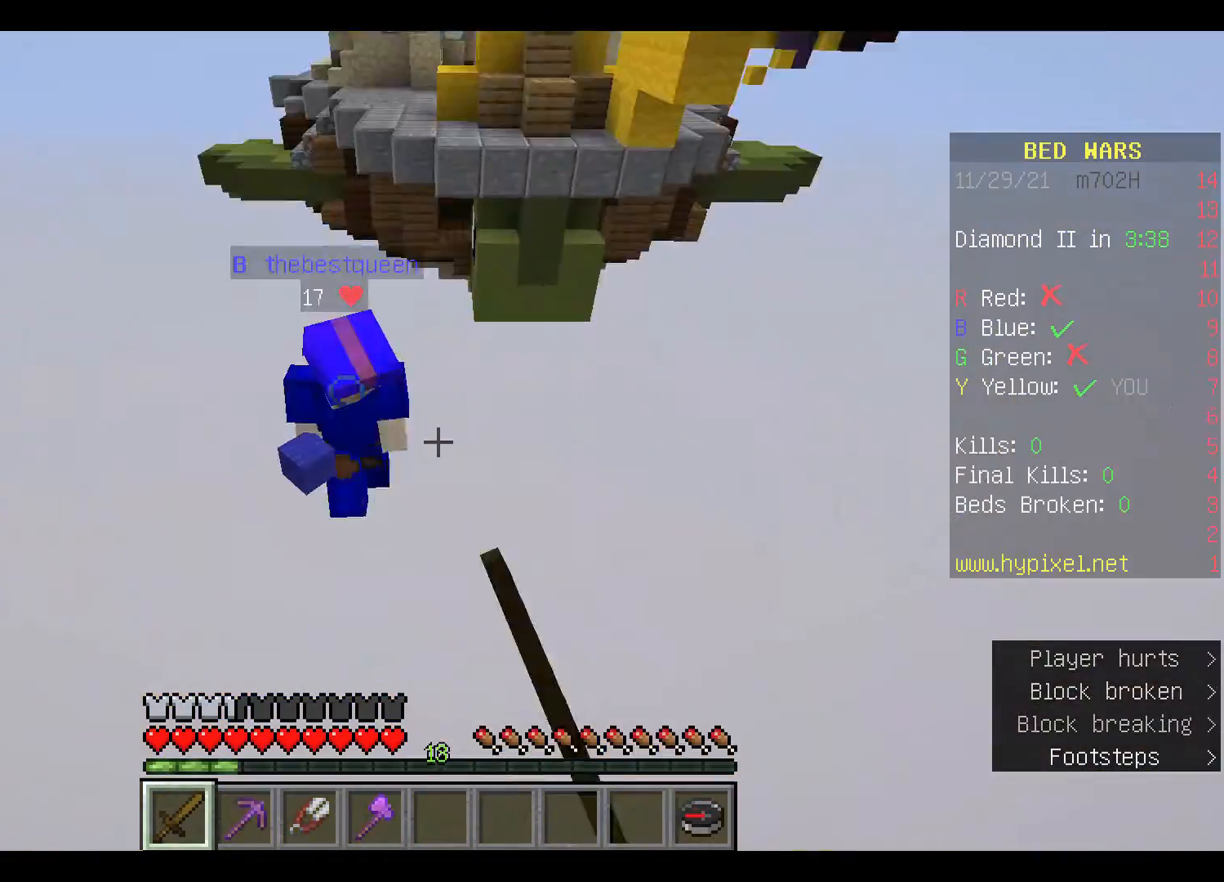
{"keys": ["space", "w"], "mouse": [], "events": [[33, "mouse_left", "up"], [67, "s", "down"], [100, "mouse_left", "down"], [233, "mouse_left", "up"], [300, "s", "up"], [367, "w", "down"], [500, "space", "down"]]}
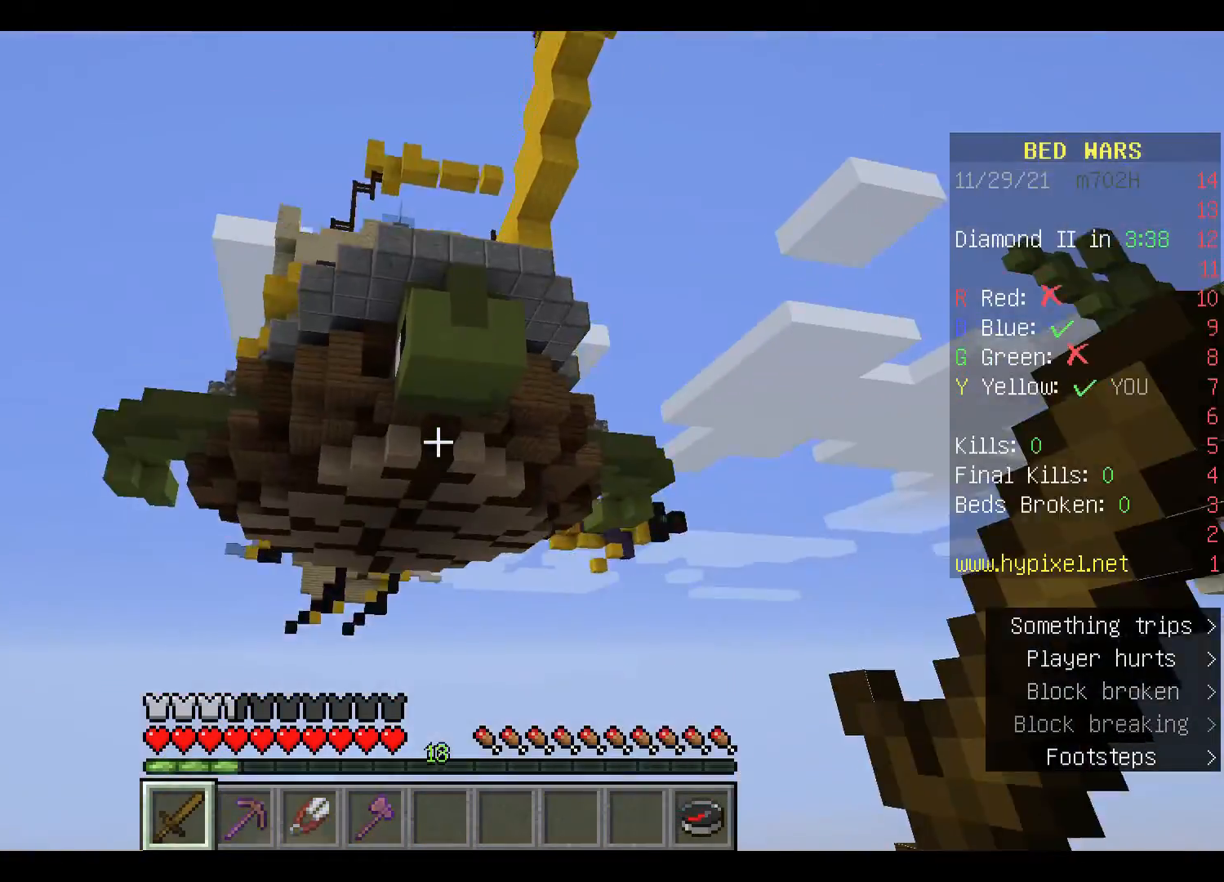
{"keys": ["w"], "mouse": [], "events": [[100, "mouse_left", "down"], [200, "mouse_left", "up"], [233, "space", "up"], [300, "mouse_left", "down"], [400, "mouse_left", "up"]]}
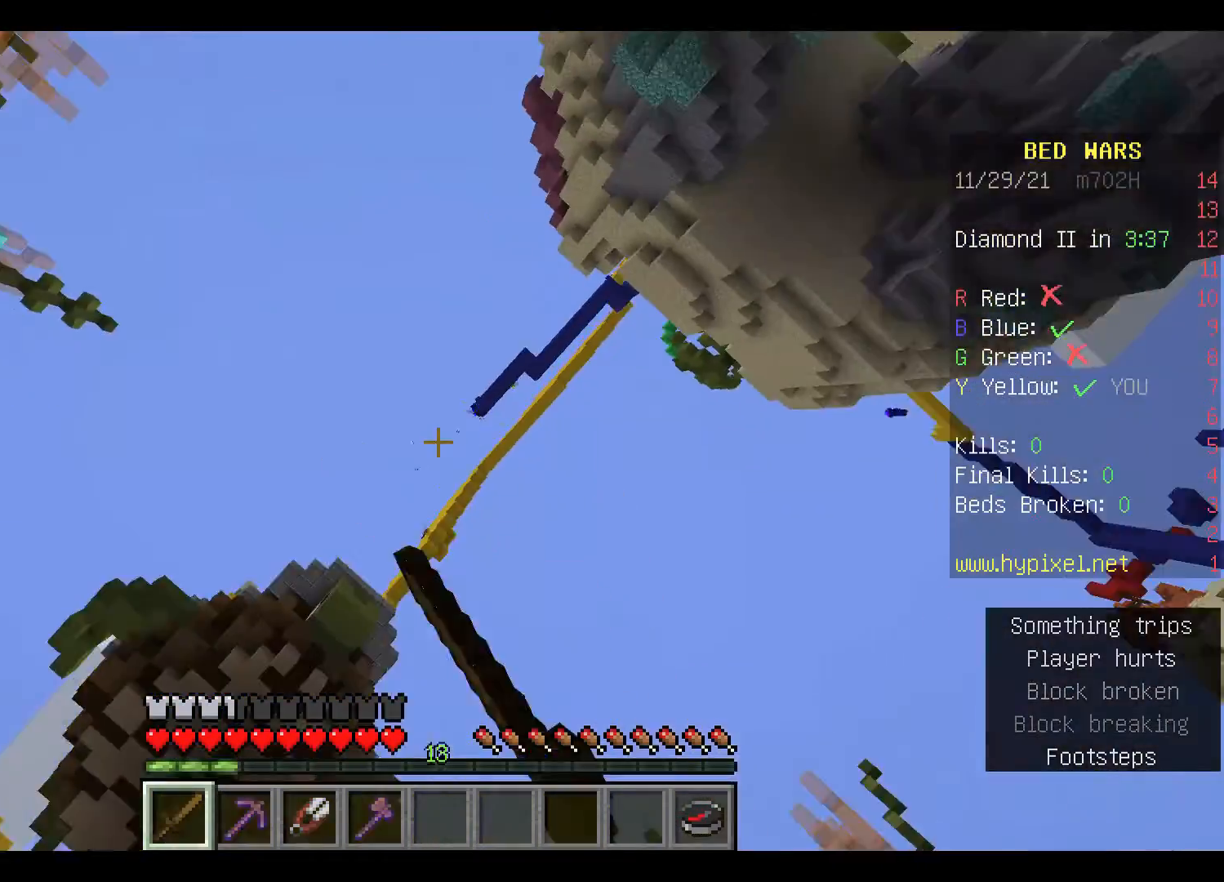
{"keys": [], "mouse": [], "events": [[100, "w", "up"]]}
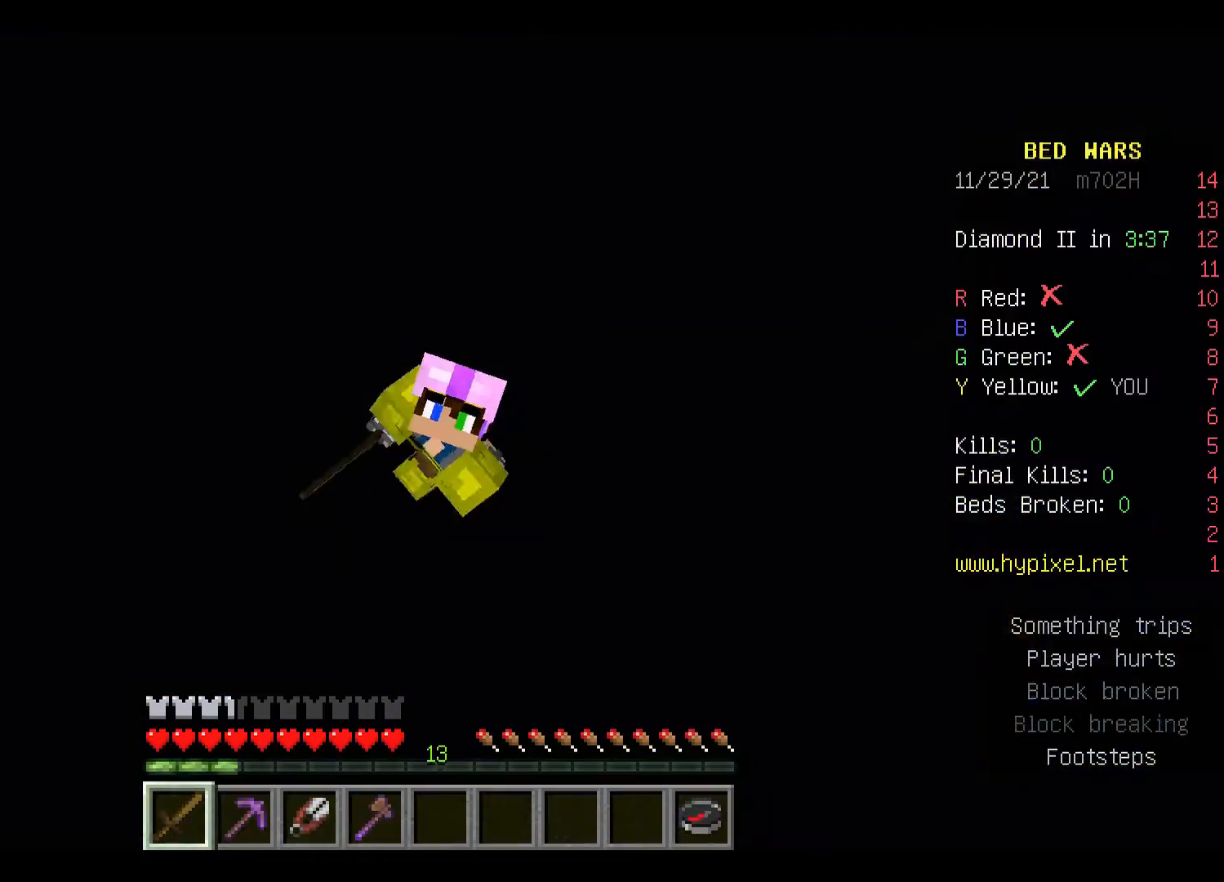
{"keys": [], "mouse": [], "events": [[233, "mouse_left", "down"], [367, "mouse_left", "up"]]}
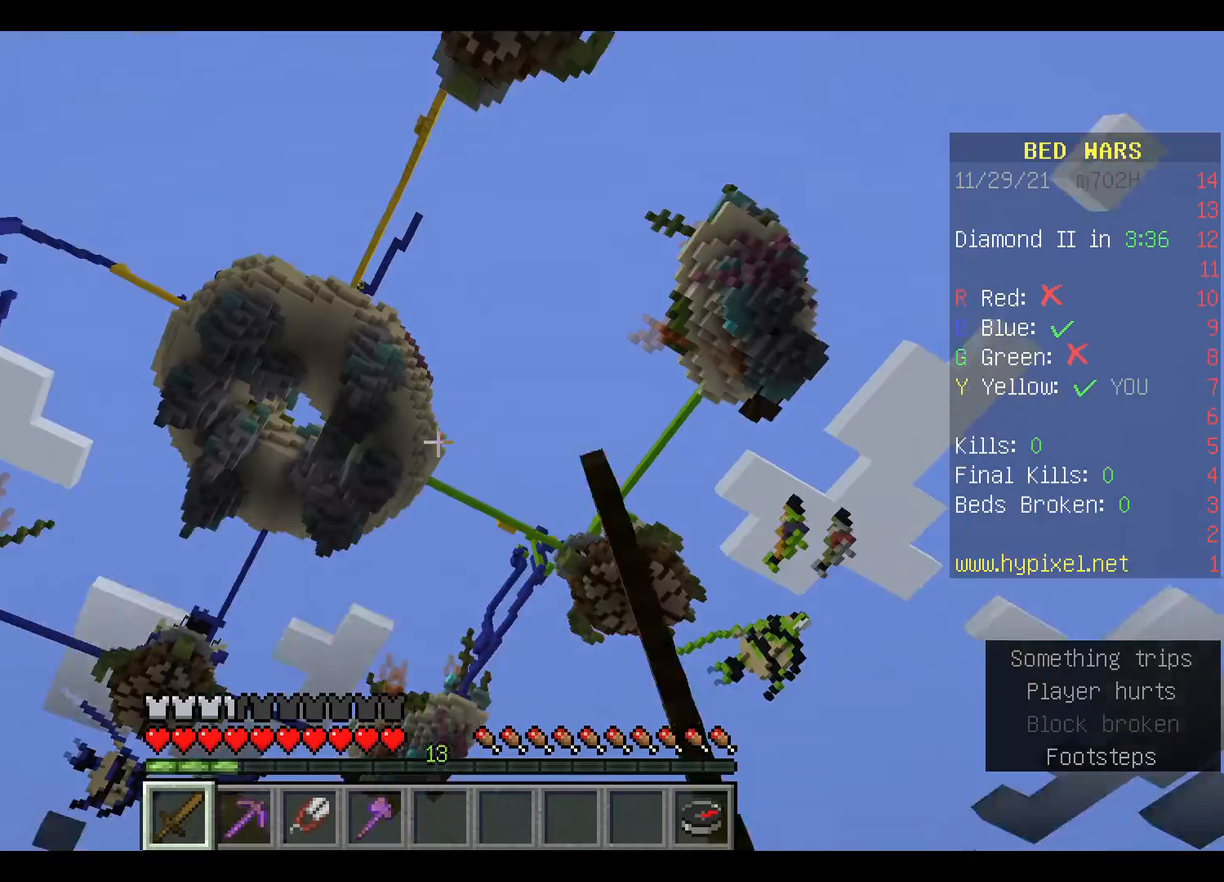
{"keys": [], "mouse": [], "events": []}
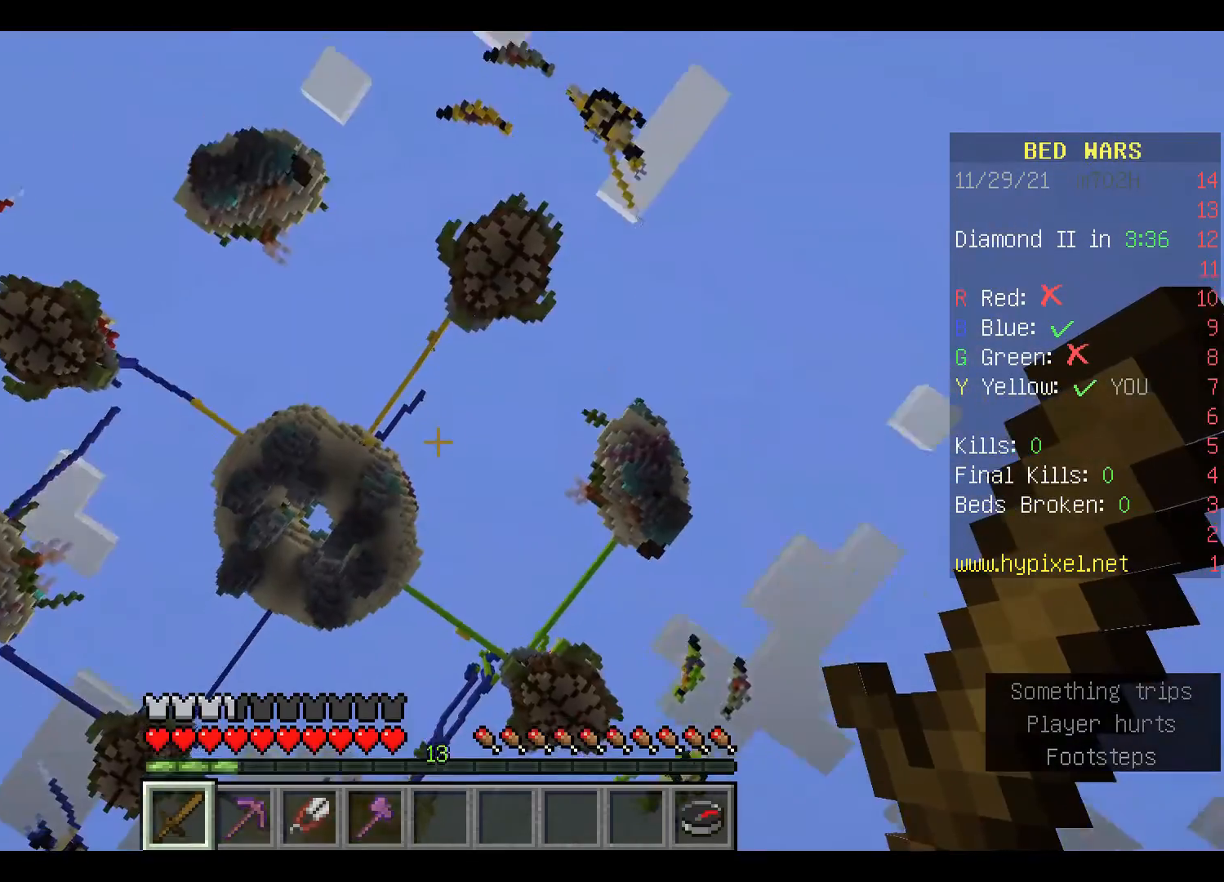
{"keys": [], "mouse": [], "events": []}
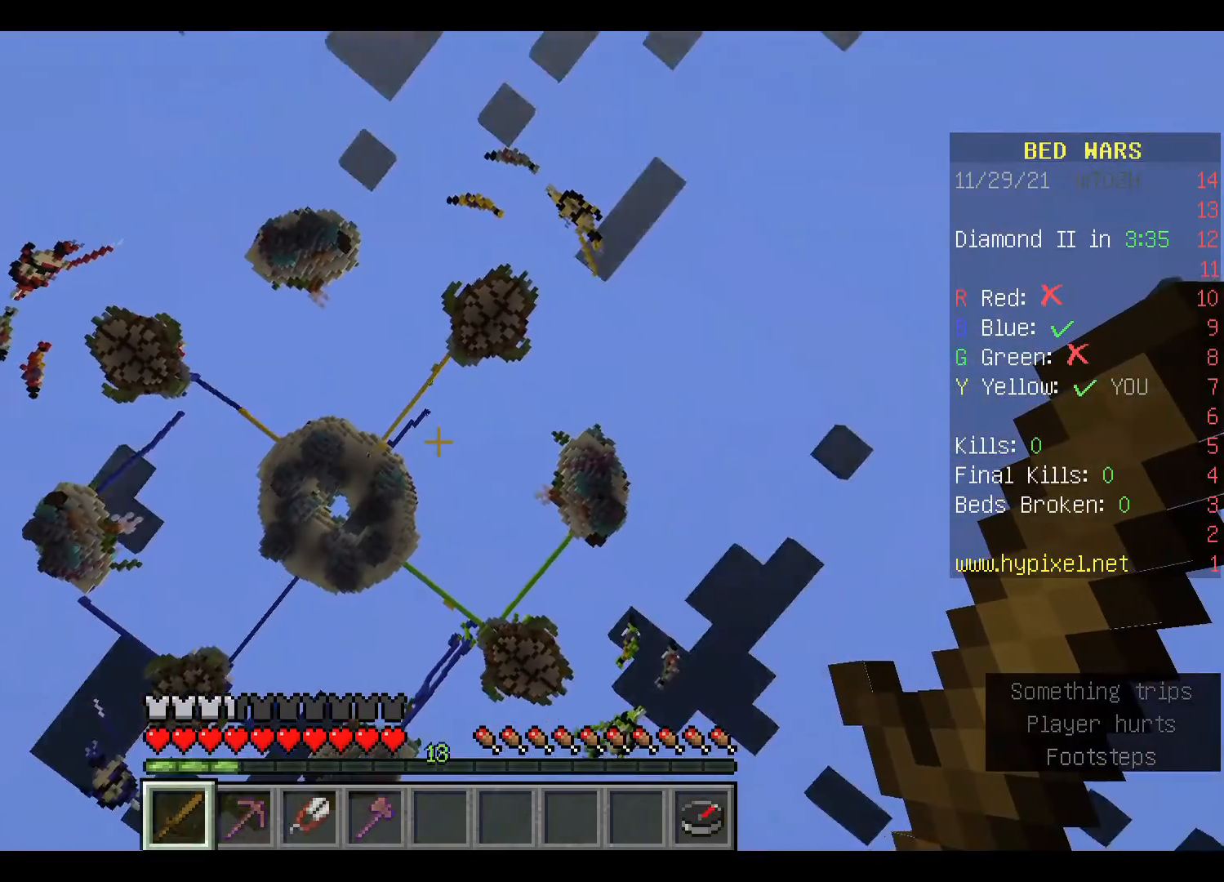
{"keys": [], "mouse": [], "events": []}